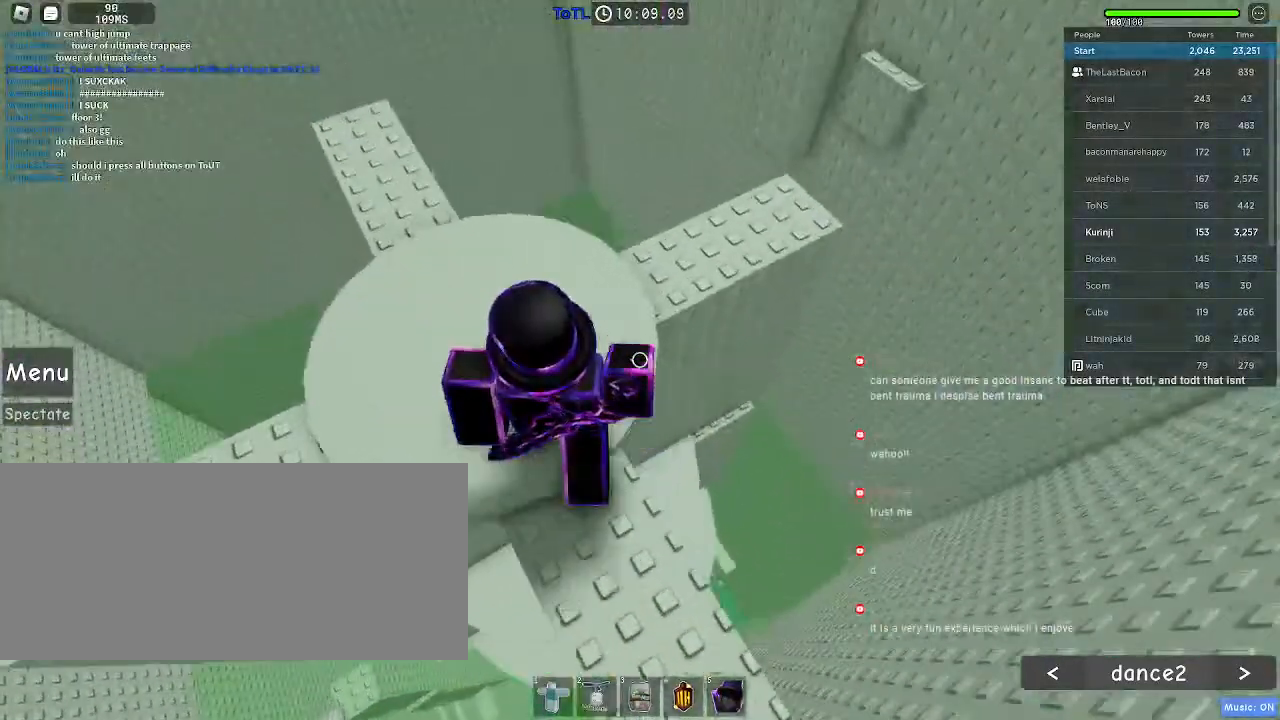
Gameplay with keyboard and mouse; each line is a JSON object with the keys and mouse buttons held at the frame after it. "events" lists presses ("down") and releases ("up") of "a", "ctrl", "d", "e", "f", "q", "r", "s", "shift", "space", "tab", "w", "mouse_left", "mouse_wheel", "mouse_right", "mouse_mb4" and "mouse_mb5" between this image and that frame as [ms after this image, input, new state], when the widget could be followed in between. "mouse_left", "mouse_wheel", "mouse_right", "mouse_mb4", "mouse_mb5" = the "left", "wheel", "right", "mb4", "mb5" buttons of the "mouse" list. No other keys are recorded. "wheel" means that the mouse wheel is clicked or scrolled. Mouse movement is not recorded.
{"keys": ["w"], "mouse": [], "events": []}
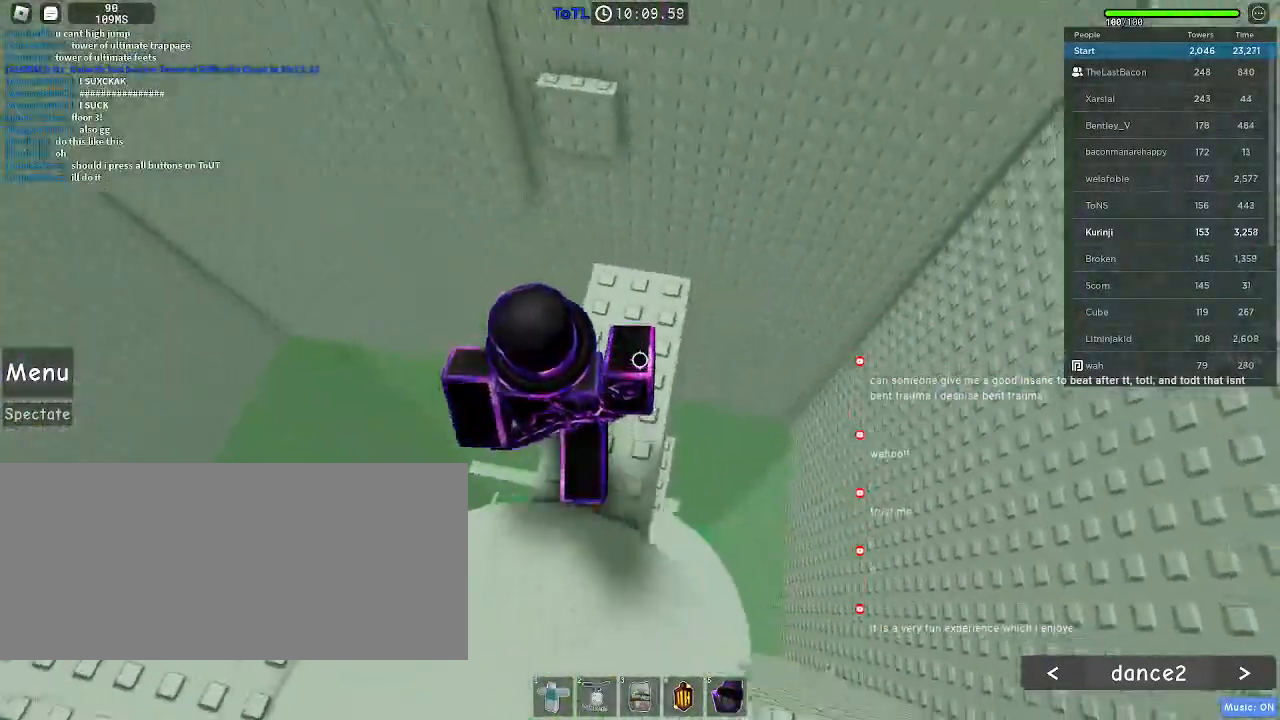
{"keys": ["w"], "mouse": [], "events": [[300, "space", "down"], [400, "space", "up"]]}
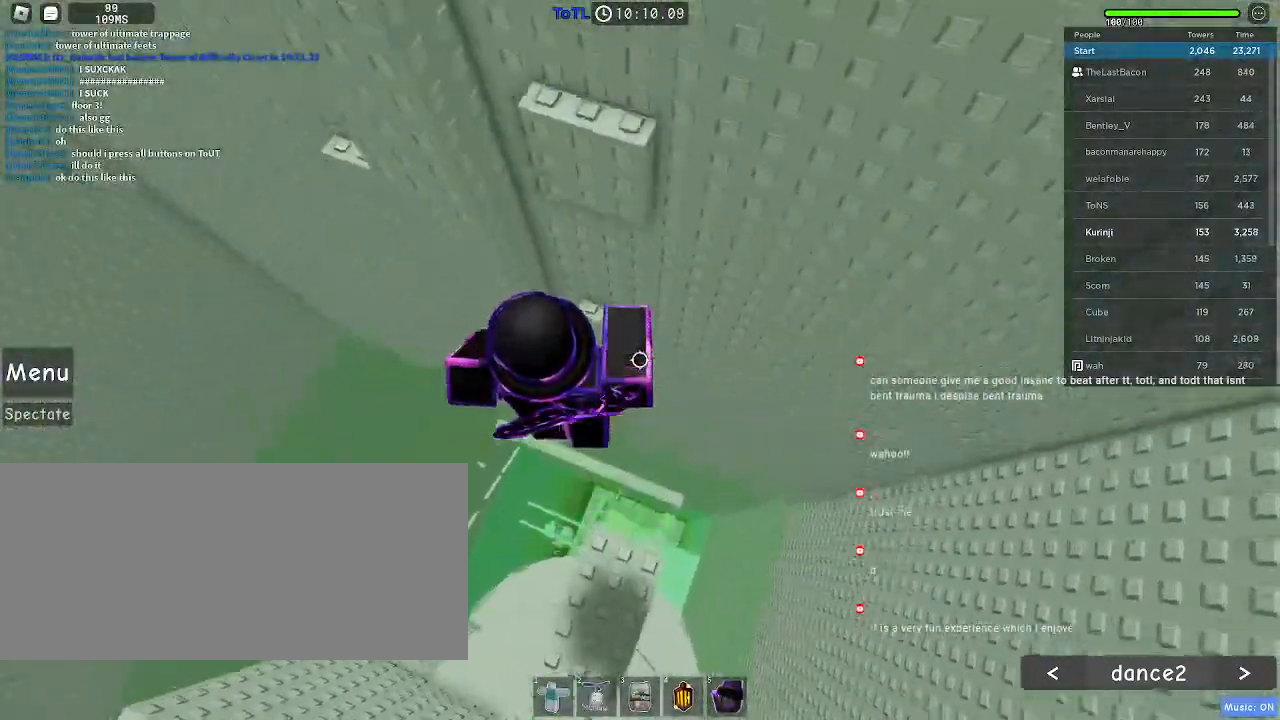
{"keys": ["w"], "mouse": [], "events": []}
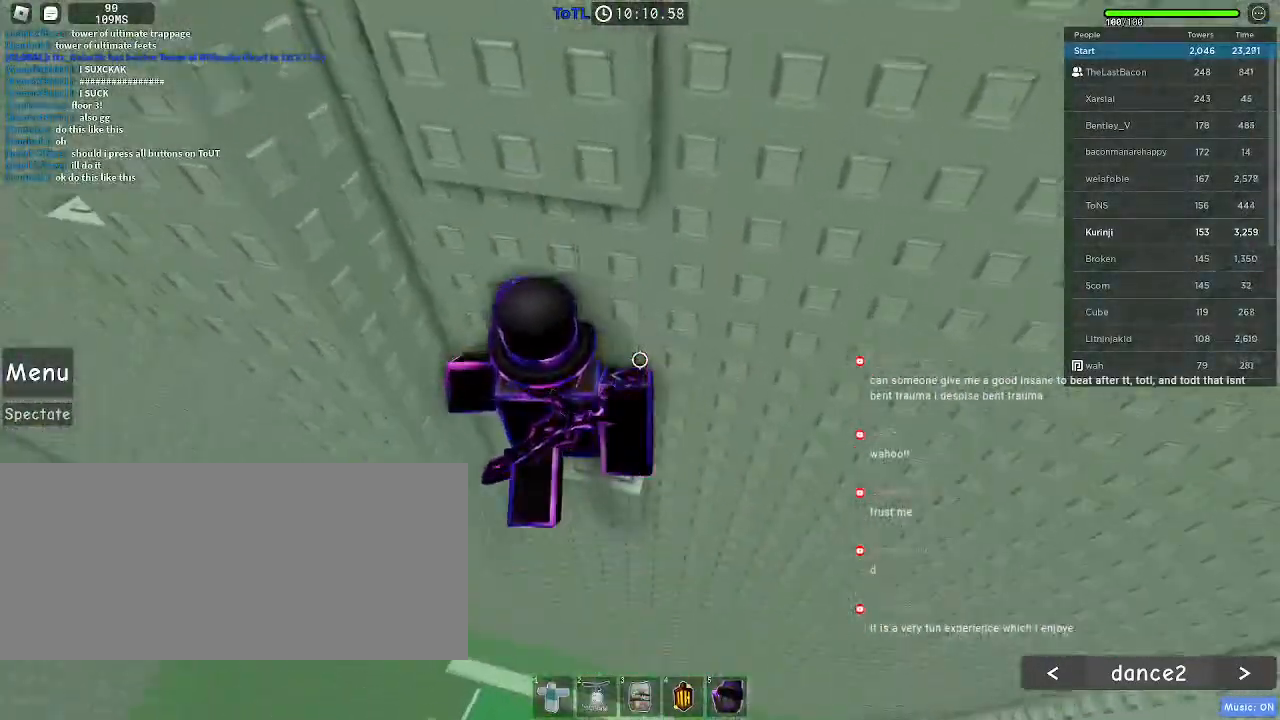
{"keys": ["a"], "mouse": [], "events": [[50, "w", "up"], [500, "a", "down"]]}
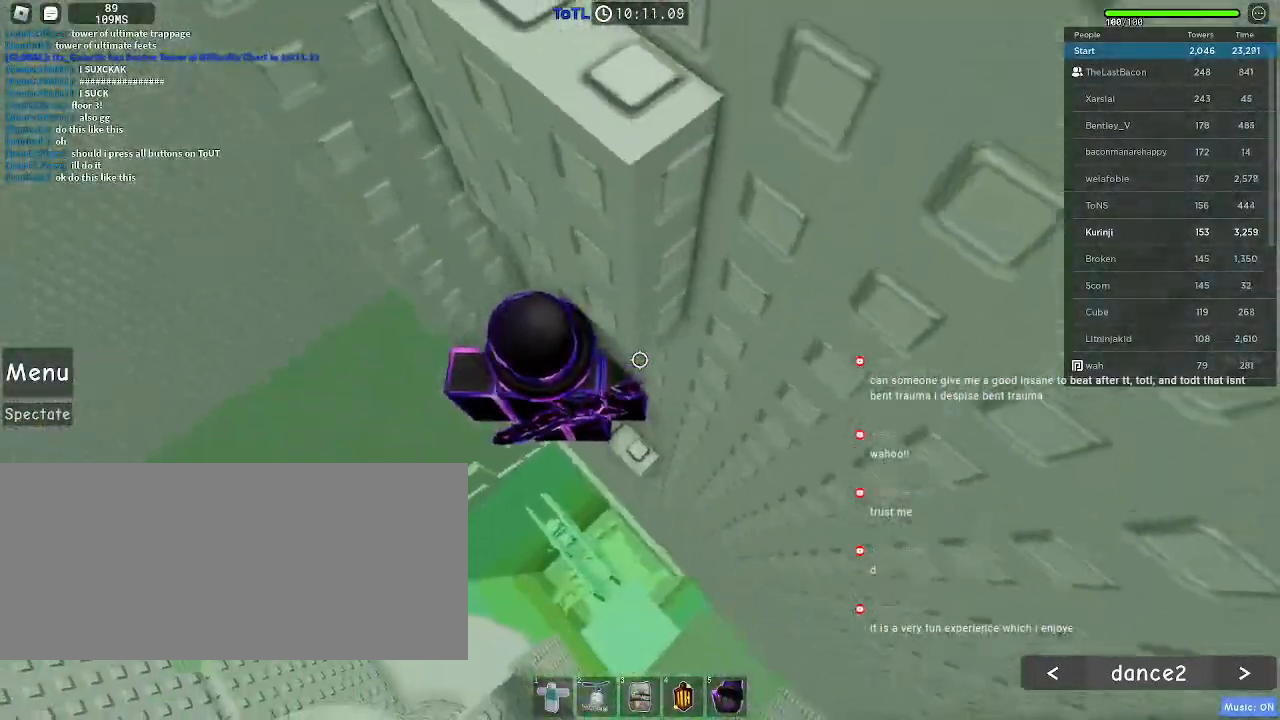
{"keys": ["a"], "mouse": [], "events": [[116, "space", "down"], [183, "space", "up"]]}
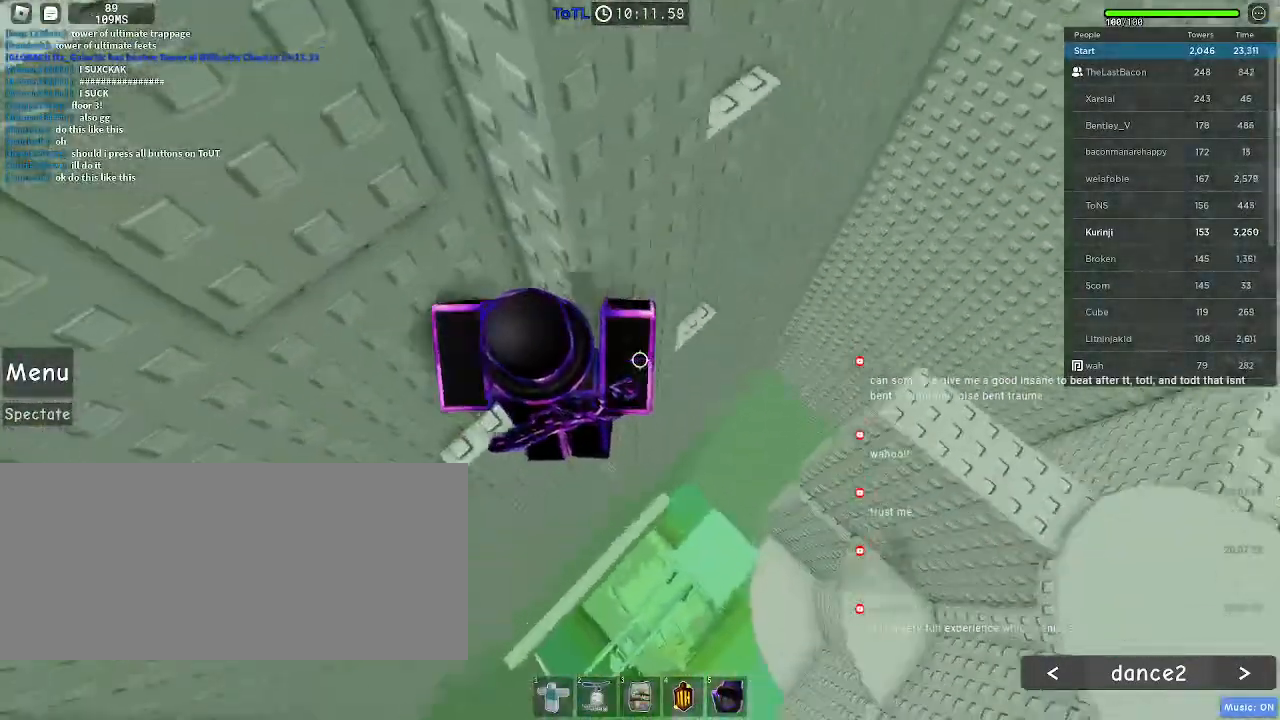
{"keys": [], "mouse": [], "events": [[100, "w", "down"], [233, "a", "up"], [233, "w", "up"]]}
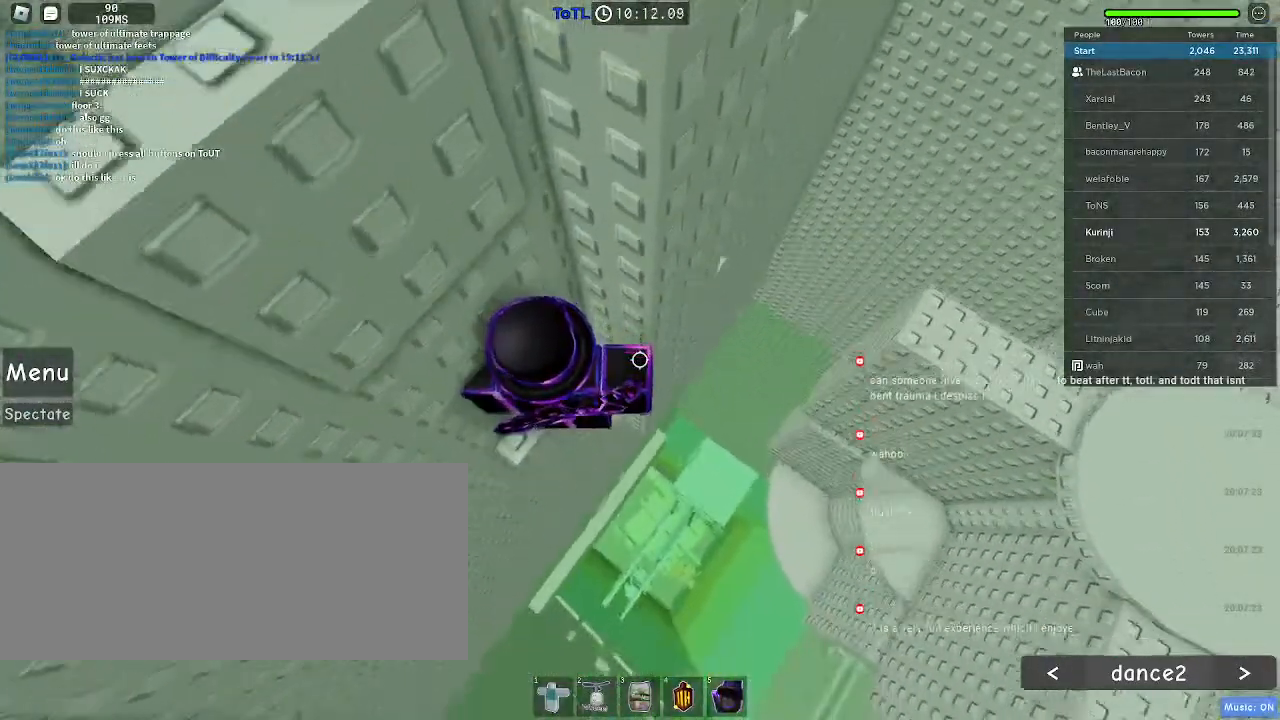
{"keys": ["d"], "mouse": [], "events": [[133, "d", "down"], [250, "space", "down"], [350, "space", "up"]]}
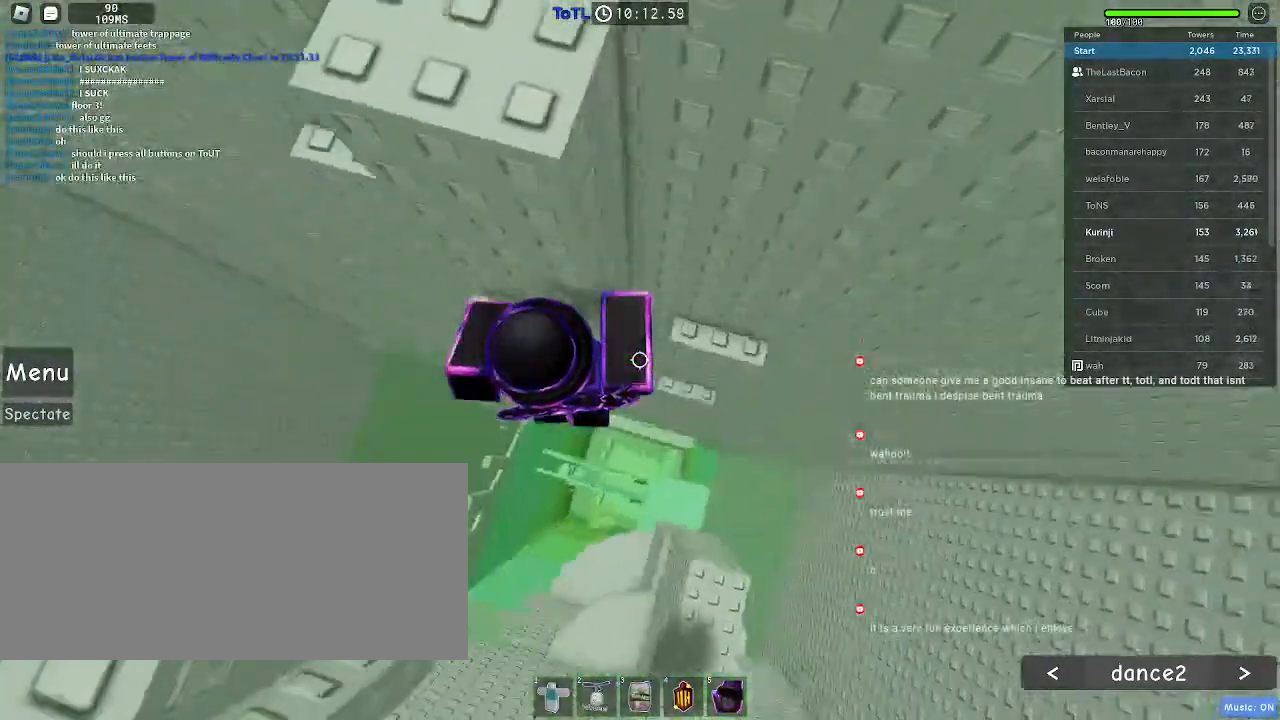
{"keys": [], "mouse": [], "events": [[166, "w", "down"], [283, "d", "up"], [316, "w", "up"]]}
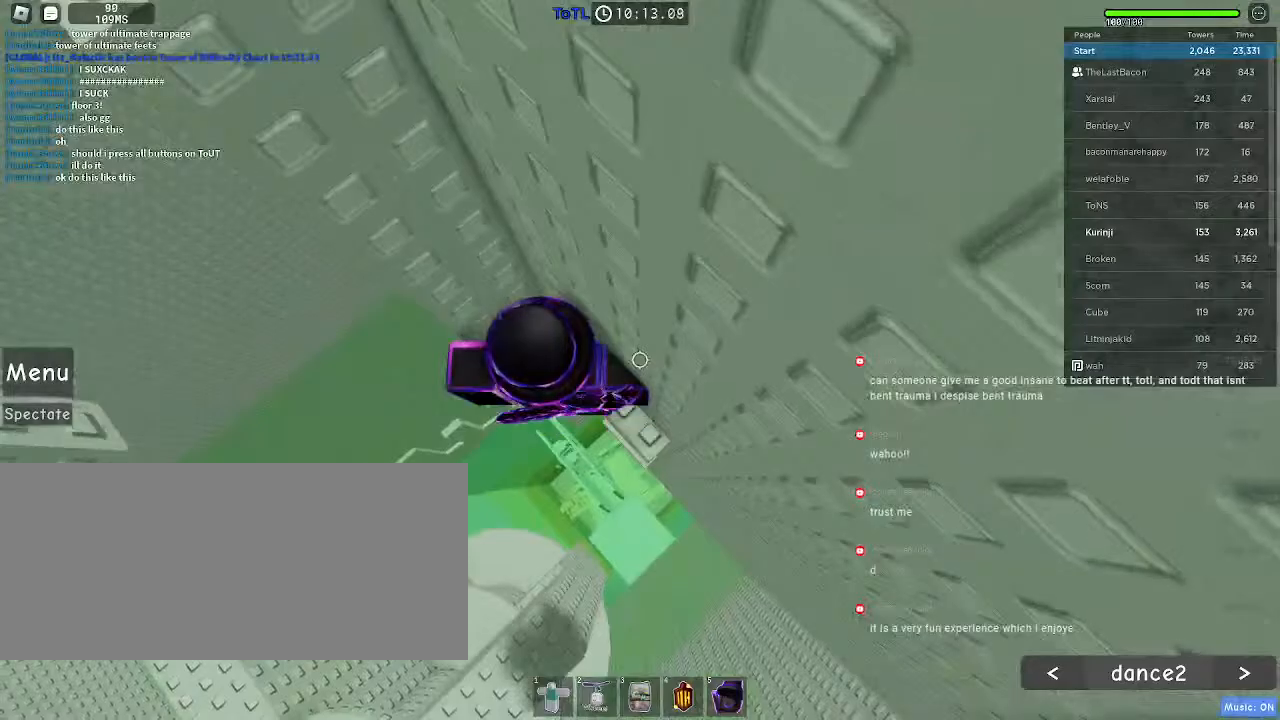
{"keys": ["a"], "mouse": [], "events": [[16, "a", "down"], [133, "space", "down"], [216, "space", "up"]]}
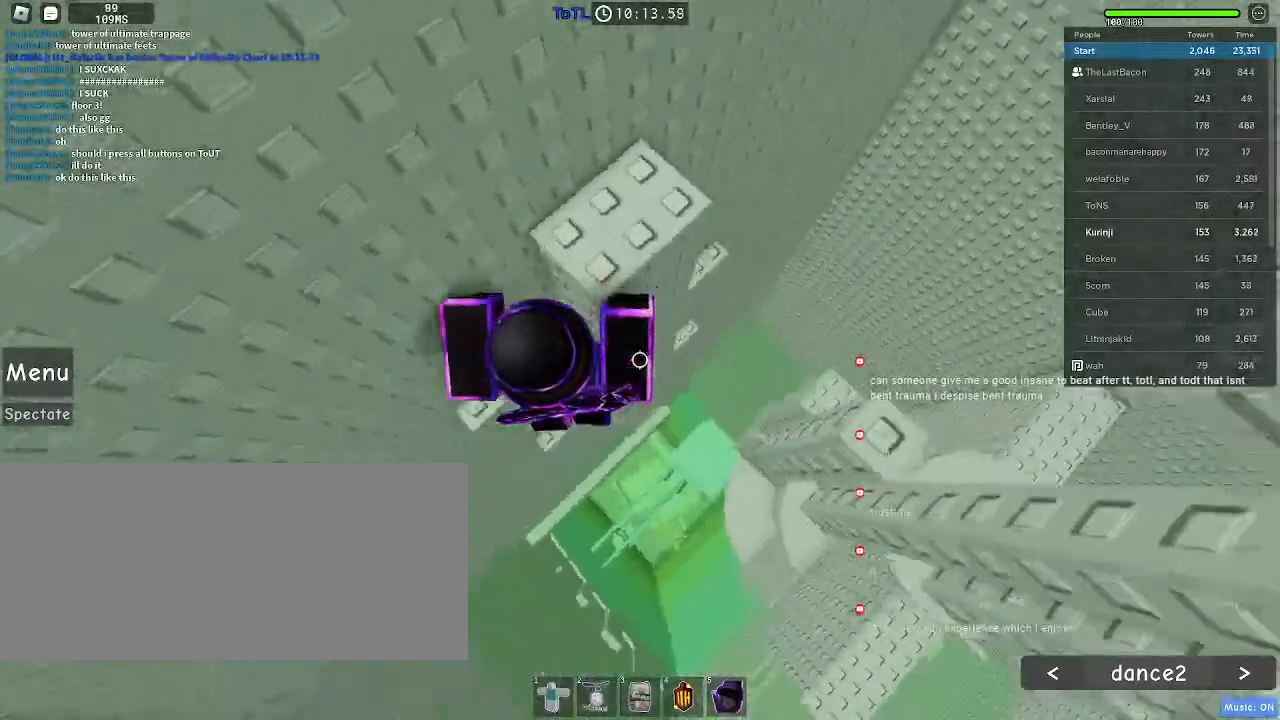
{"keys": ["w"], "mouse": [], "events": [[83, "w", "down"], [183, "a", "up"], [216, "w", "up"], [266, "space", "down"], [333, "w", "down"], [383, "space", "up"]]}
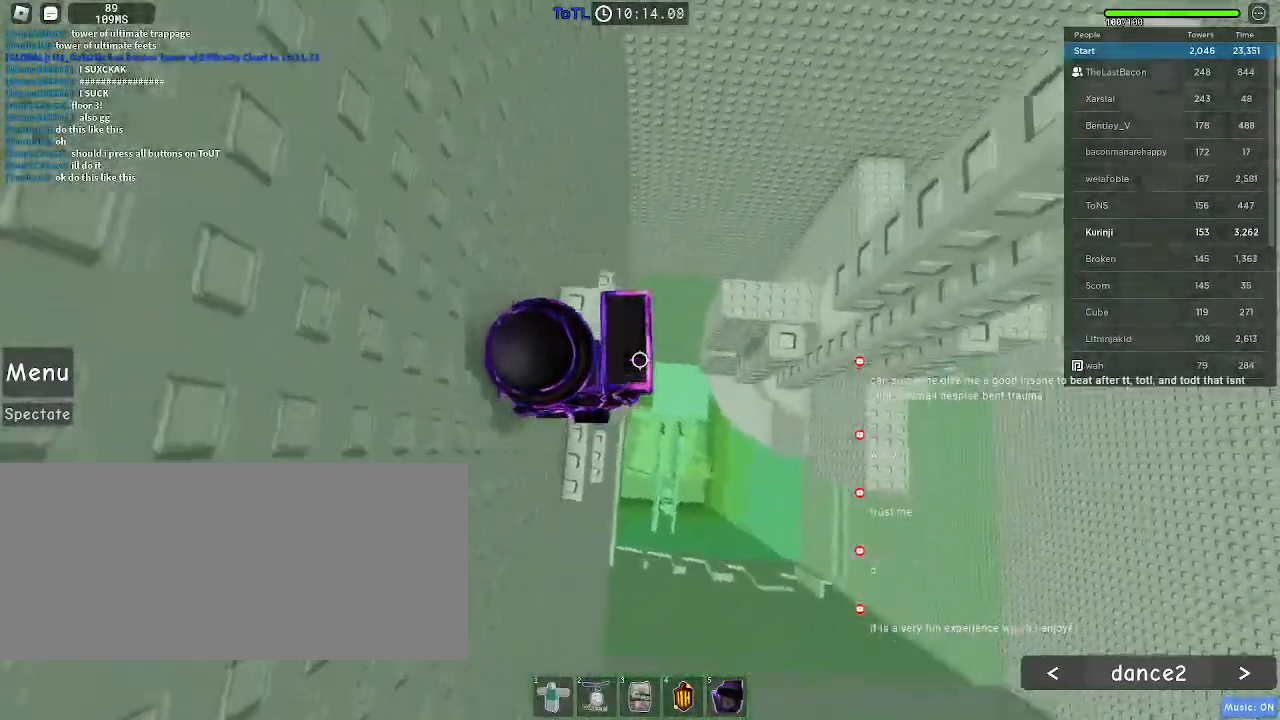
{"keys": ["a"], "mouse": [], "events": [[83, "w", "up"], [433, "s", "down"], [450, "a", "down"], [450, "s", "up"]]}
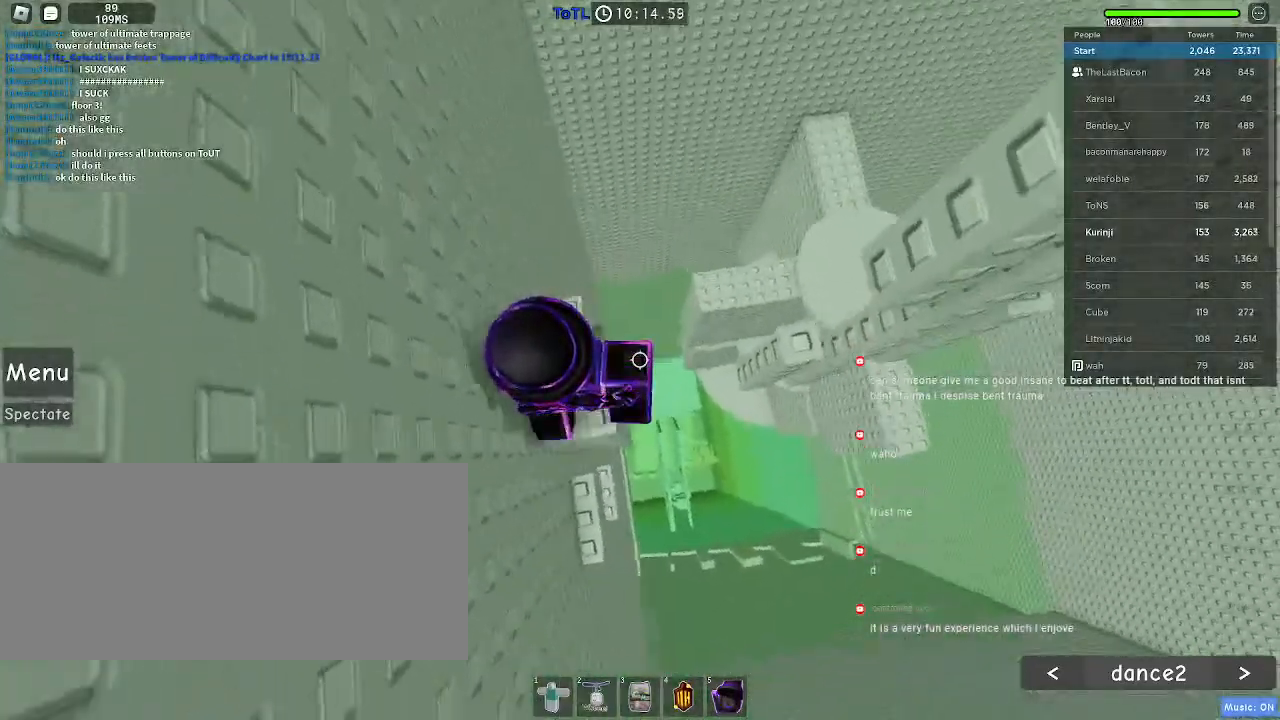
{"keys": ["a"], "mouse": [], "events": [[50, "a", "up"], [200, "a", "down"], [300, "a", "up"], [416, "a", "down"]]}
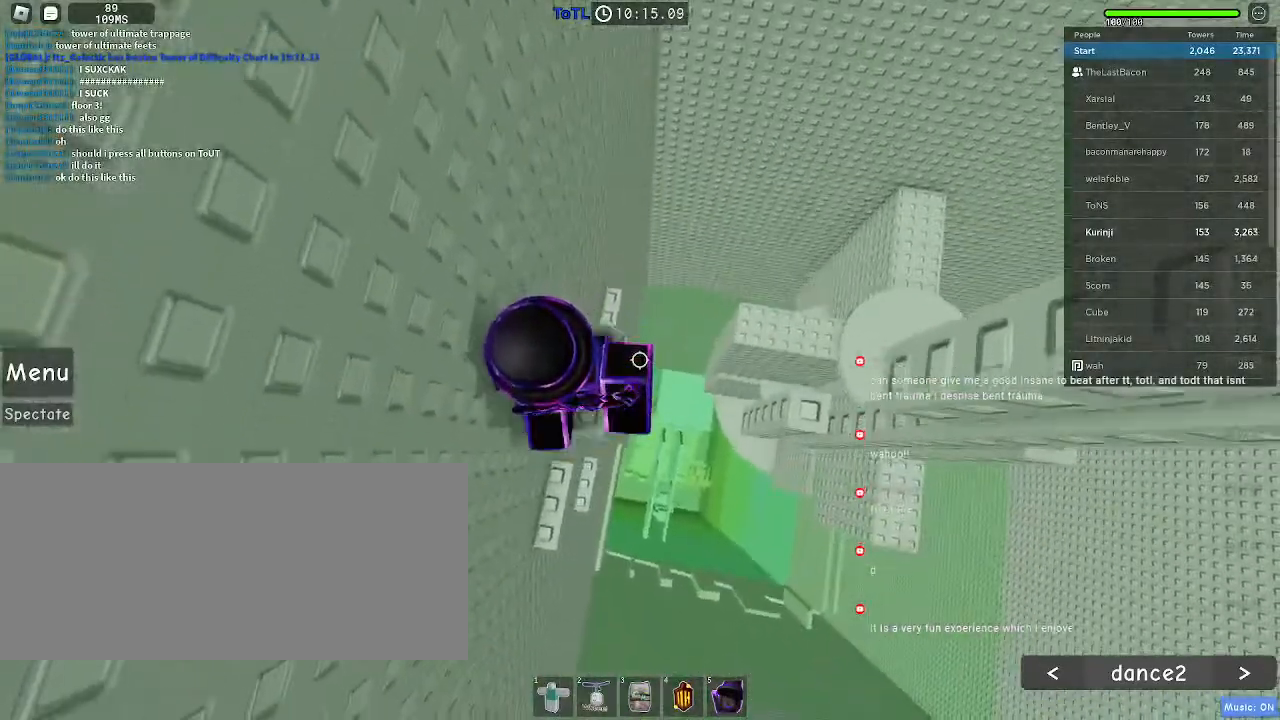
{"keys": ["d"], "mouse": [], "events": [[133, "a", "up"], [450, "d", "down"]]}
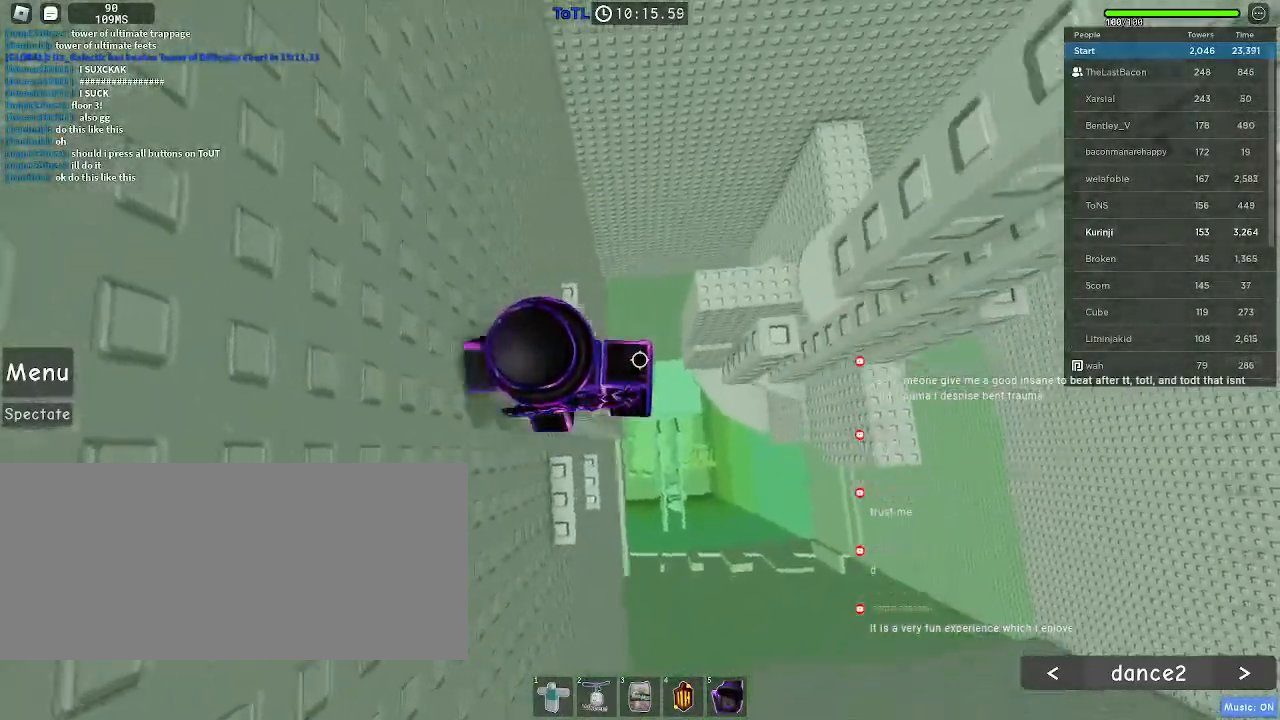
{"keys": ["d", "w"], "mouse": [], "events": [[133, "space", "down"], [216, "space", "up"], [500, "w", "down"]]}
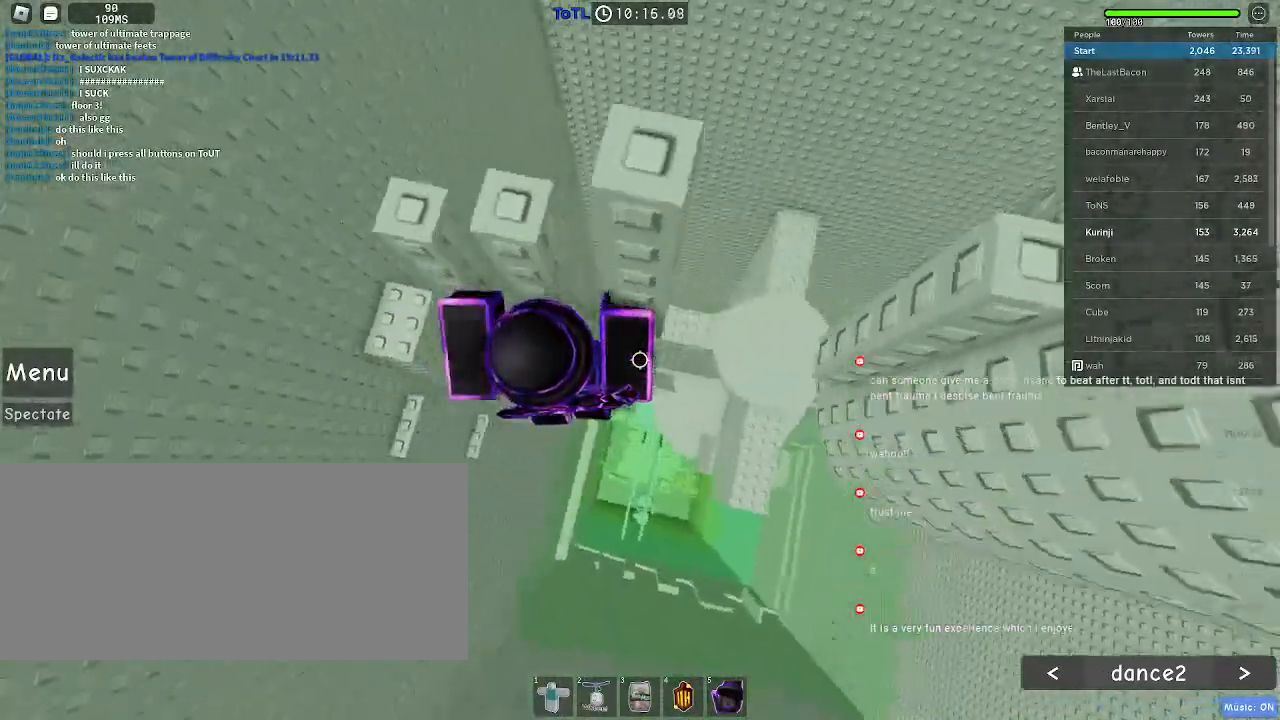
{"keys": [], "mouse": [], "events": [[183, "d", "up"], [200, "w", "up"]]}
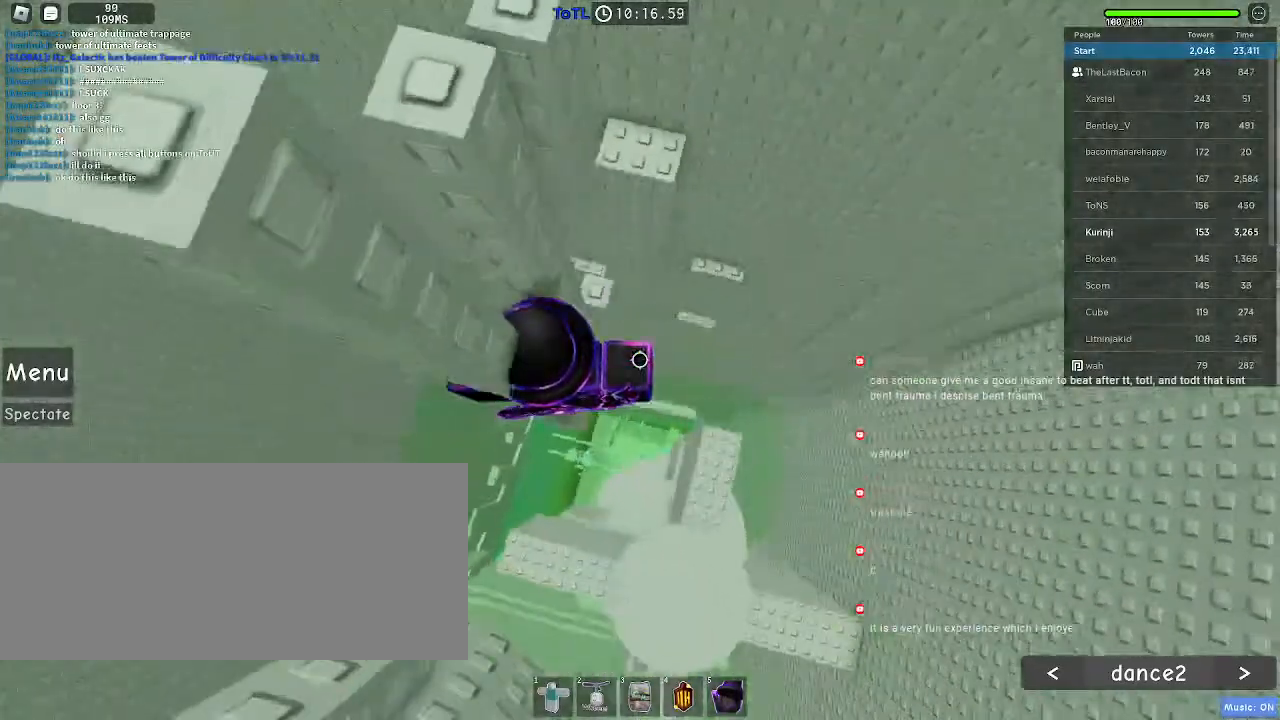
{"keys": ["d"], "mouse": [], "events": [[283, "d", "down"], [383, "space", "down"], [483, "space", "up"]]}
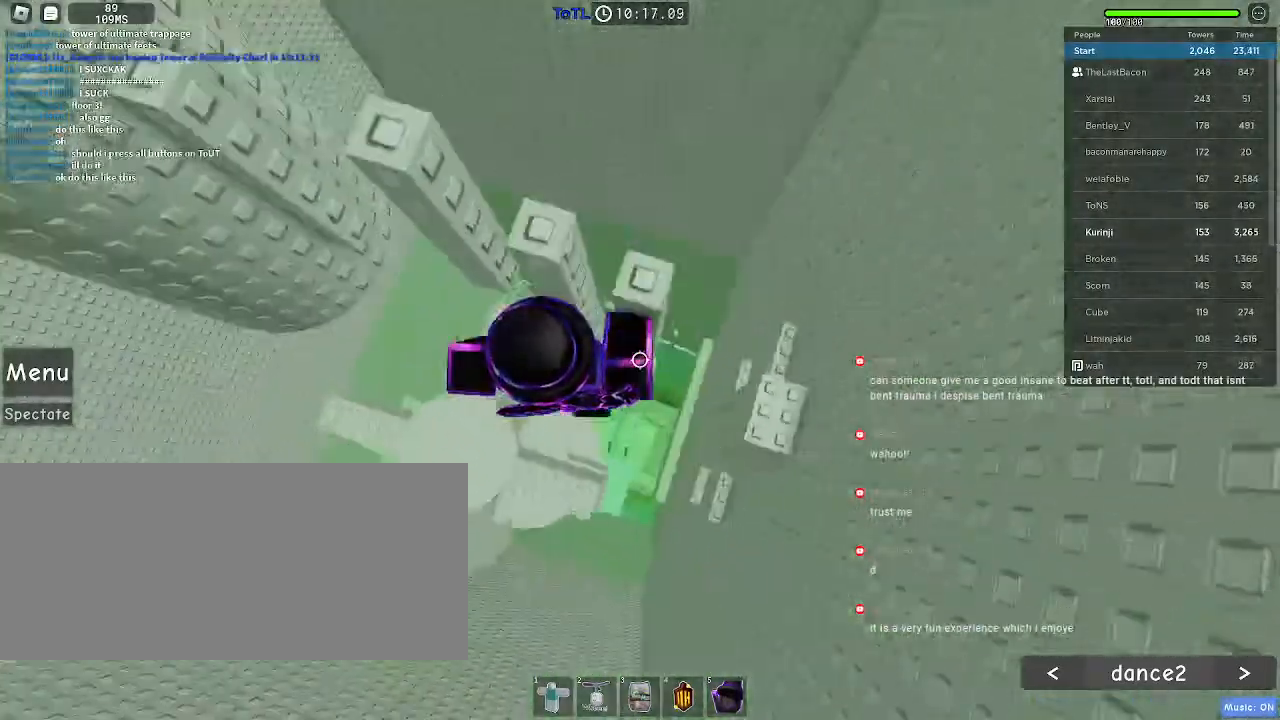
{"keys": [], "mouse": [], "events": [[33, "w", "down"], [166, "d", "up"], [200, "w", "up"]]}
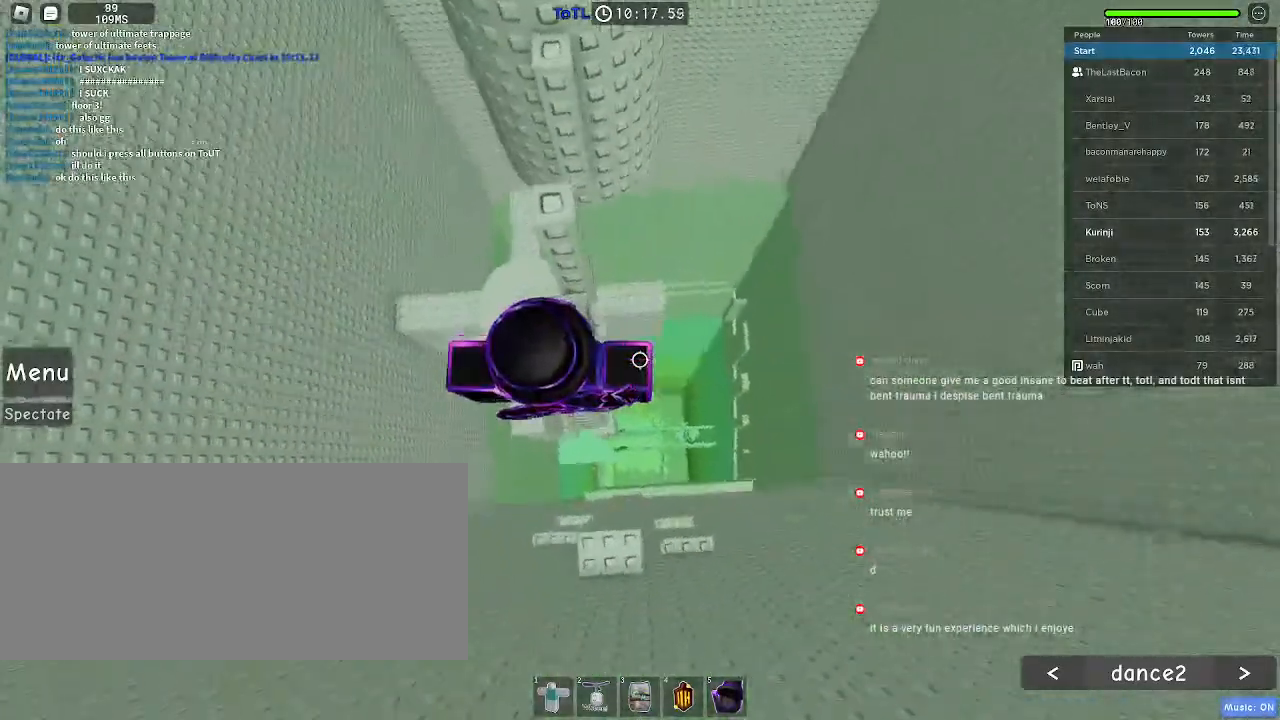
{"keys": [], "mouse": [], "events": [[33, "space", "down"], [133, "w", "down"], [166, "space", "up"], [366, "w", "up"]]}
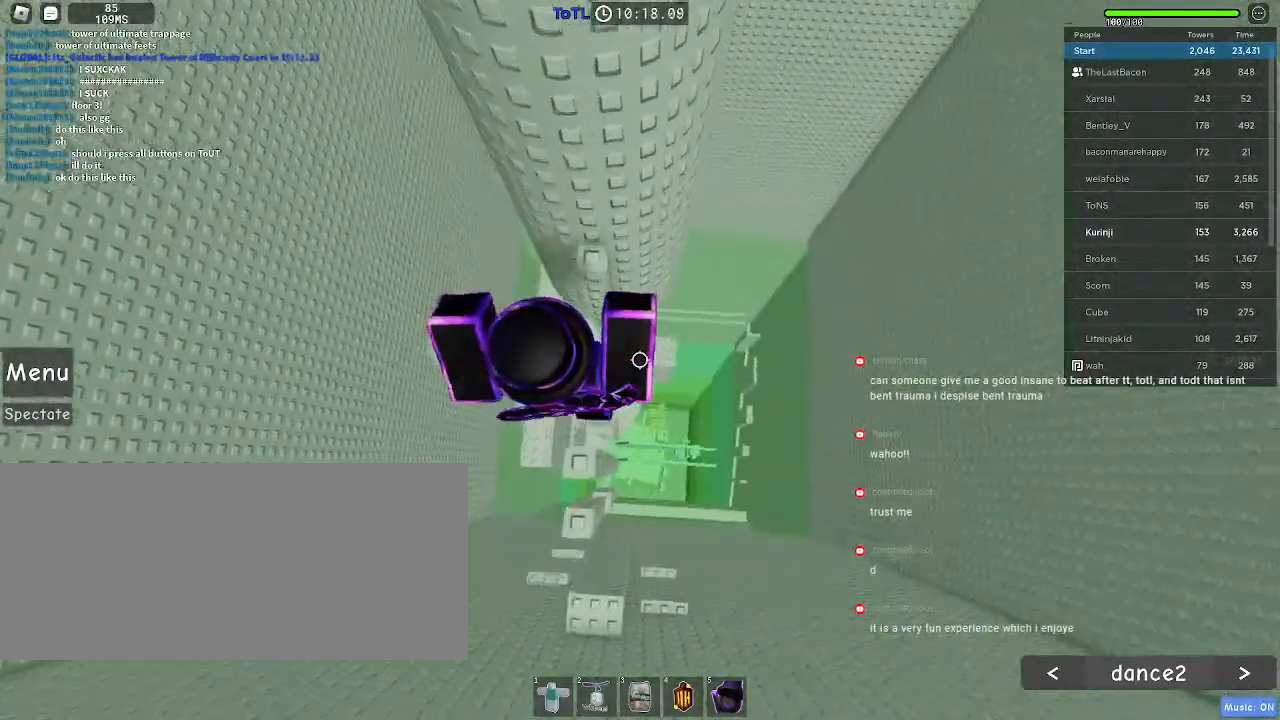
{"keys": [], "mouse": [], "events": [[33, "space", "down"], [66, "w", "down"], [166, "space", "up"], [500, "w", "up"]]}